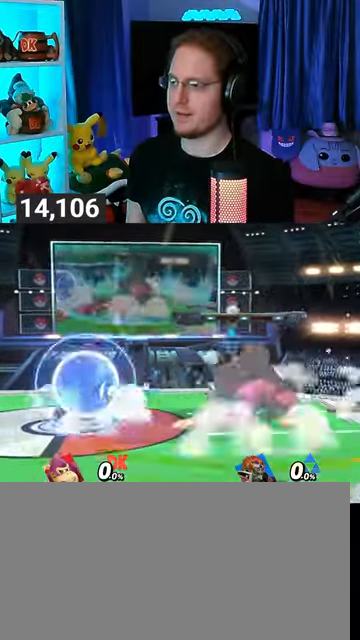
Gameplay with a controller (Nintendo layout); each line is a JSON object with the inputs held at the frame after it. "events" lists button and stick changes between this image and that frame as [ms after this image, input, new state], when the widget could be followed in between. Not read: L3 R3.
{"buttons": [], "left_stick": "right", "right_stick": "center", "events": [[167, "left_stick", "center"], [500, "left_stick", "right"]]}
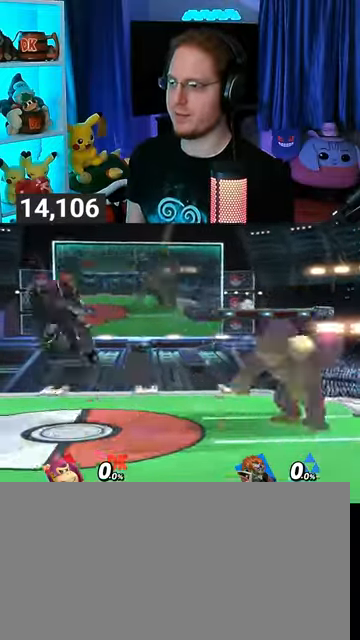
{"buttons": [], "left_stick": "left", "right_stick": "center", "events": [[133, "left_stick", "center"], [300, "left_stick", "left"]]}
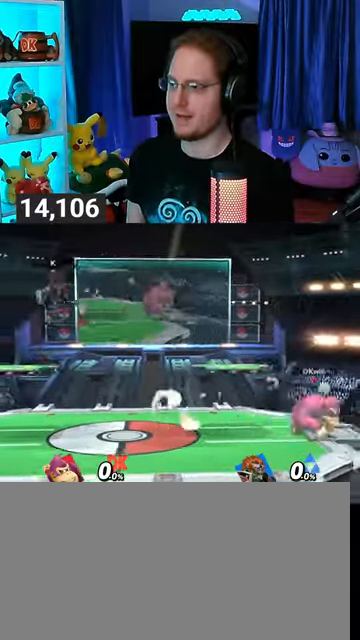
{"buttons": ["A"], "left_stick": "right", "right_stick": "center", "events": [[367, "Y", "down"], [433, "A", "down"], [433, "Y", "up"], [467, "left_stick", "right"]]}
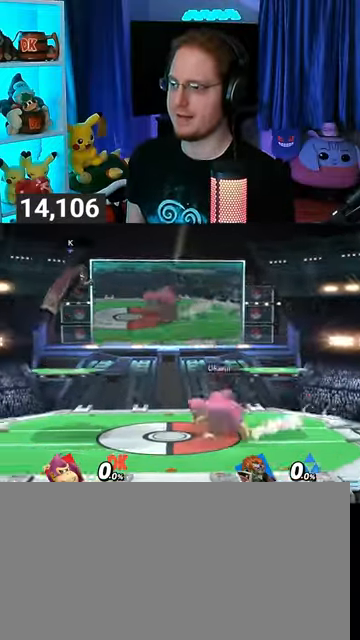
{"buttons": [], "left_stick": "down", "right_stick": "center", "events": [[333, "A", "up"], [367, "left_stick", "down"]]}
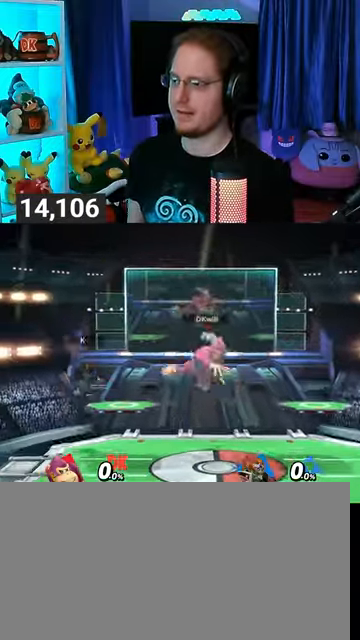
{"buttons": [], "left_stick": "left", "right_stick": "center", "events": [[33, "left_stick", "center"], [200, "left_stick", "right"], [267, "left_stick", "center"], [333, "left_stick", "down-right"], [400, "left_stick", "left"]]}
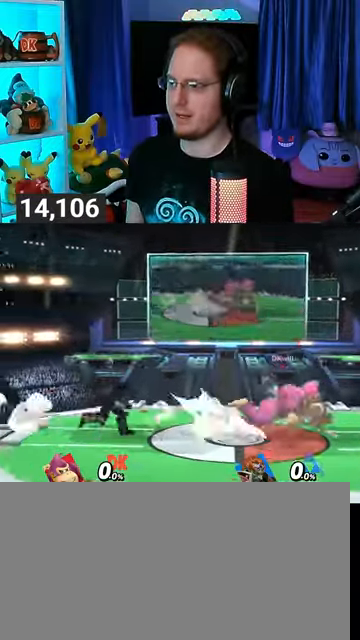
{"buttons": ["Y", "R1"], "left_stick": "center", "right_stick": "center", "events": [[167, "R1", "down"], [333, "left_stick", "center"], [500, "Y", "down"]]}
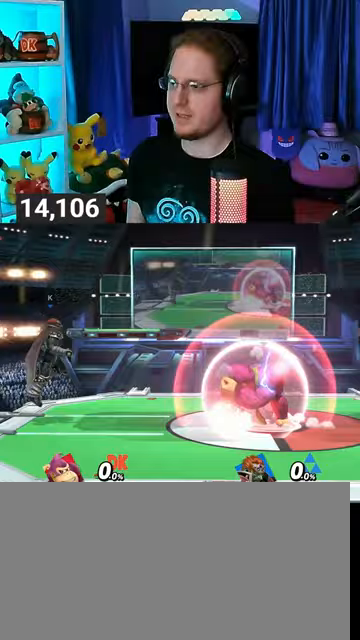
{"buttons": [], "left_stick": "down", "right_stick": "center", "events": [[33, "A", "down"], [67, "R1", "up"], [67, "Y", "up"], [133, "A", "up"], [133, "left_stick", "right"], [400, "left_stick", "down"]]}
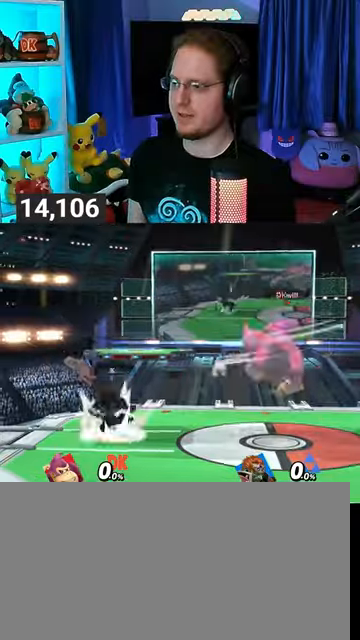
{"buttons": [], "left_stick": "left", "right_stick": "center", "events": [[67, "left_stick", "center"], [133, "left_stick", "right"], [367, "left_stick", "left"]]}
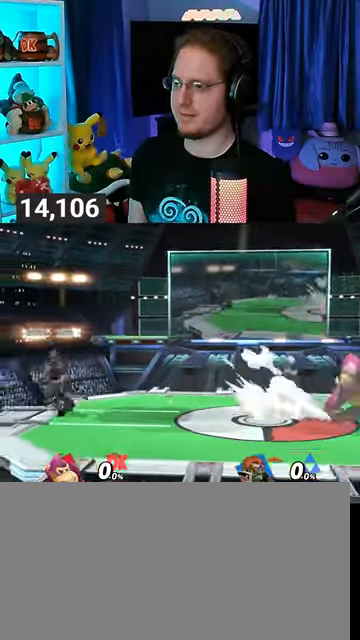
{"buttons": [], "left_stick": "left", "right_stick": "center", "events": []}
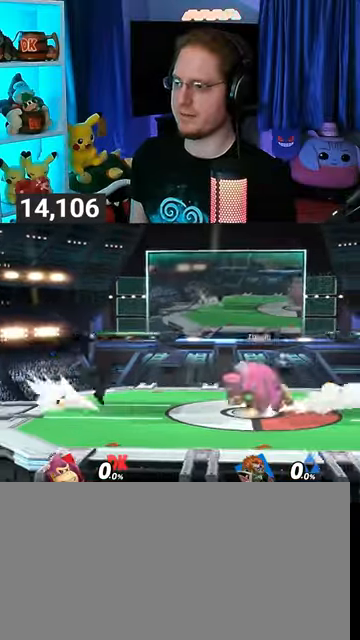
{"buttons": [], "left_stick": "right", "right_stick": "center", "events": [[67, "left_stick", "right"], [100, "right_stick", "left"], [167, "right_stick", "center"]]}
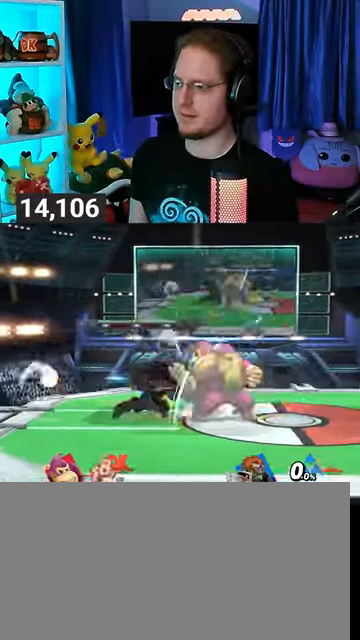
{"buttons": ["B"], "left_stick": "up", "right_stick": "center", "events": [[200, "left_stick", "center"], [267, "left_stick", "up-left"], [300, "B", "down"], [367, "B", "up"], [367, "left_stick", "up"], [400, "B", "down"], [433, "B", "up"], [467, "B", "down"]]}
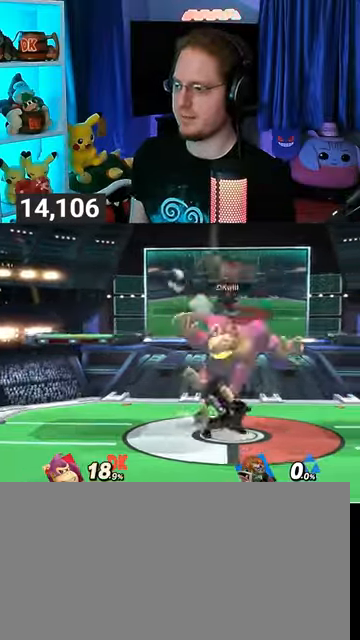
{"buttons": [], "left_stick": "center", "right_stick": "center", "events": [[67, "B", "up"], [167, "left_stick", "center"]]}
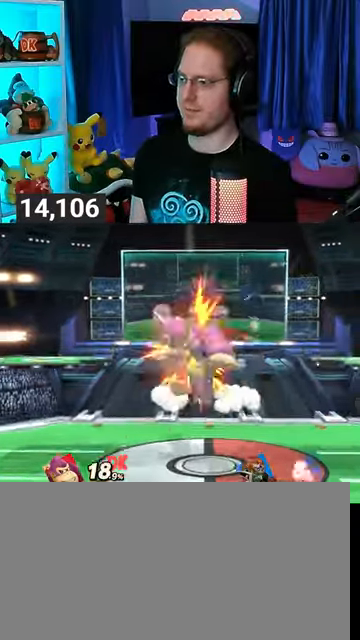
{"buttons": [], "left_stick": "center", "right_stick": "center", "events": []}
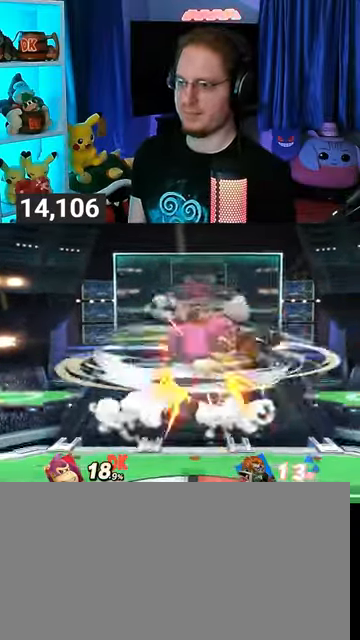
{"buttons": ["Y"], "left_stick": "left", "right_stick": "center", "events": [[267, "left_stick", "left"], [500, "Y", "down"]]}
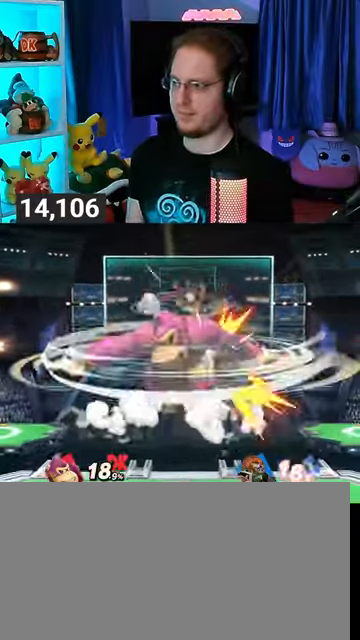
{"buttons": ["Y"], "left_stick": "left", "right_stick": "center", "events": [[133, "Y", "up"], [167, "Y", "down"], [267, "Y", "up"], [300, "Y", "down"]]}
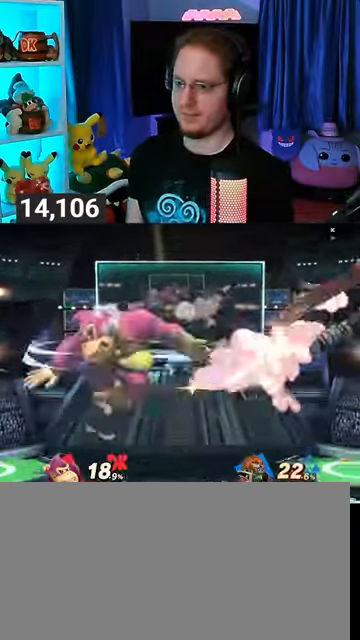
{"buttons": [], "left_stick": "center", "right_stick": "center", "events": [[33, "left_stick", "right"], [333, "left_stick", "center"], [400, "Y", "up"]]}
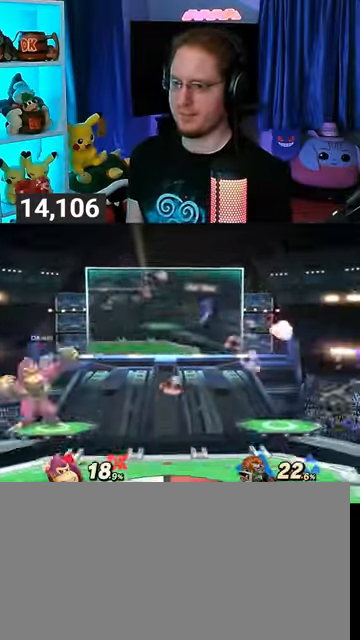
{"buttons": ["Y"], "left_stick": "center", "right_stick": "center", "events": [[500, "Y", "down"]]}
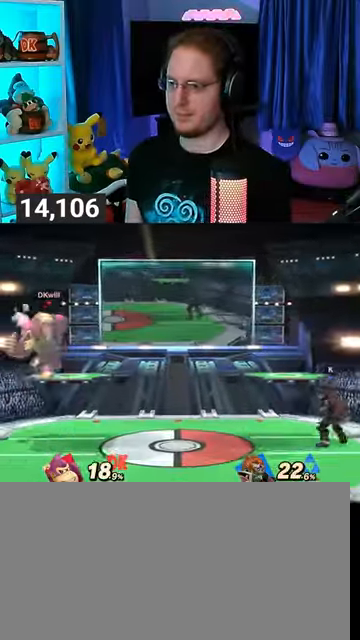
{"buttons": [], "left_stick": "down", "right_stick": "center", "events": [[67, "Y", "up"], [200, "left_stick", "up-right"], [400, "left_stick", "down-right"], [467, "left_stick", "down"]]}
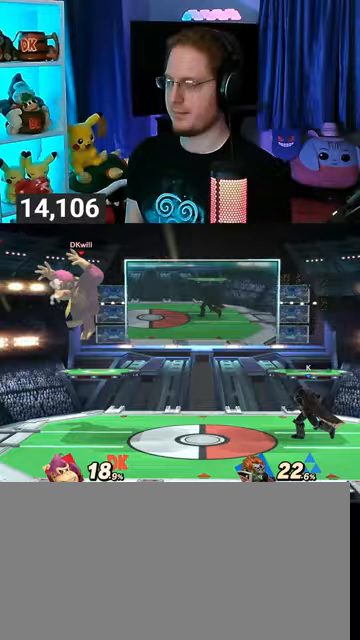
{"buttons": [], "left_stick": "center", "right_stick": "center", "events": [[200, "left_stick", "center"], [300, "left_stick", "left"], [400, "left_stick", "center"]]}
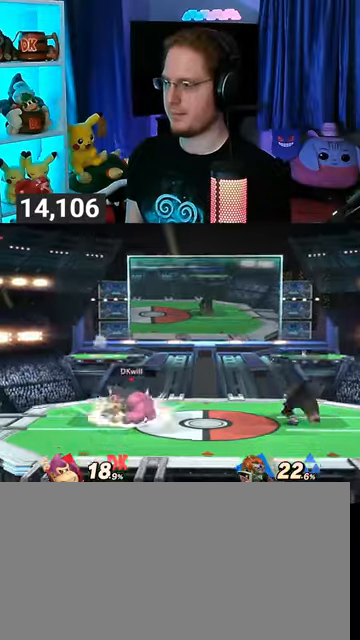
{"buttons": [], "left_stick": "right", "right_stick": "center", "events": [[367, "left_stick", "right"]]}
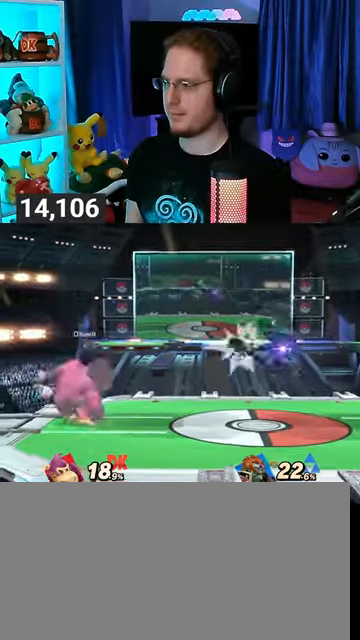
{"buttons": [], "left_stick": "down", "right_stick": "center", "events": [[233, "left_stick", "down"], [267, "B", "down"], [333, "B", "up"]]}
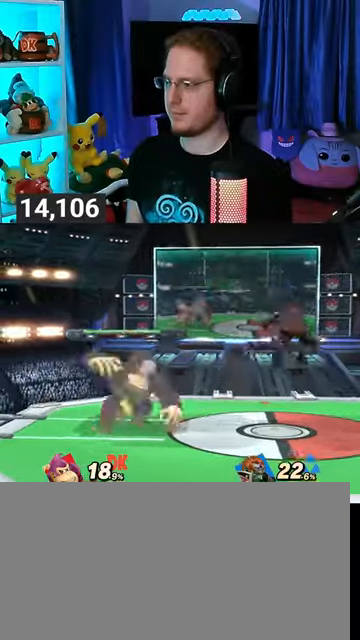
{"buttons": [], "left_stick": "center", "right_stick": "center", "events": [[400, "left_stick", "center"]]}
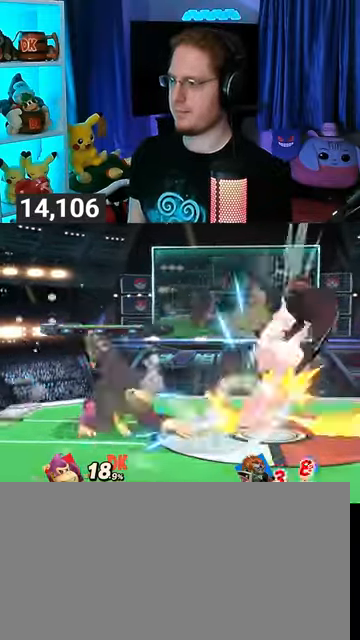
{"buttons": [], "left_stick": "right", "right_stick": "center", "events": [[100, "left_stick", "right"], [267, "Z", "down"], [333, "Z", "up"]]}
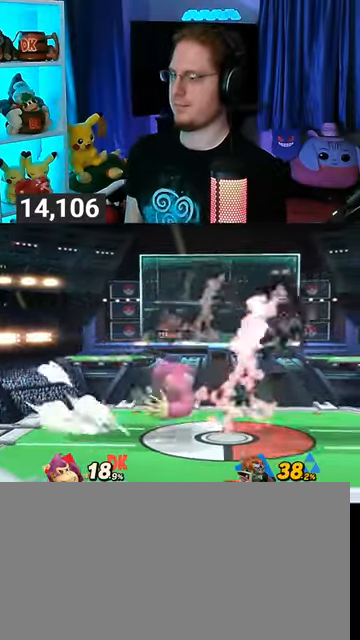
{"buttons": ["A"], "left_stick": "right", "right_stick": "center", "events": [[333, "A", "down"], [400, "A", "up"], [500, "A", "down"]]}
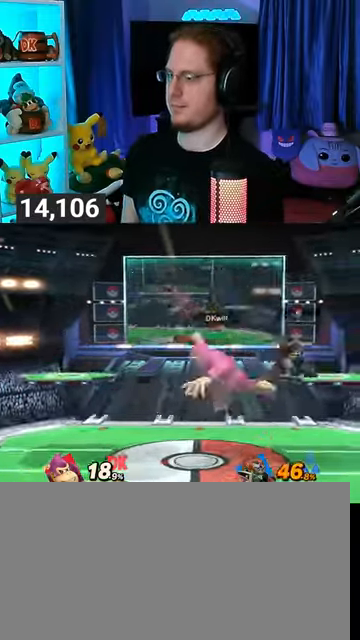
{"buttons": [], "left_stick": "right", "right_stick": "center", "events": [[233, "A", "up"], [233, "left_stick", "center"], [433, "left_stick", "right"]]}
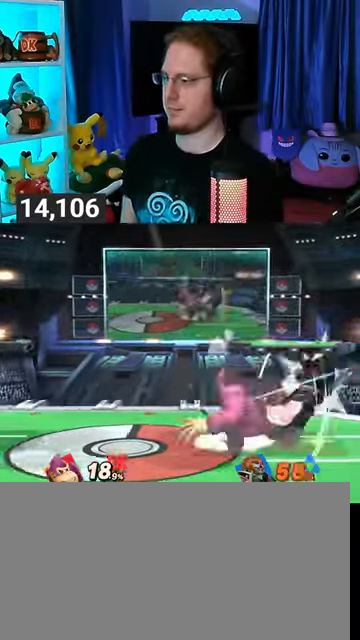
{"buttons": [], "left_stick": "down", "right_stick": "center", "events": [[167, "left_stick", "down"], [333, "B", "down"], [467, "B", "up"]]}
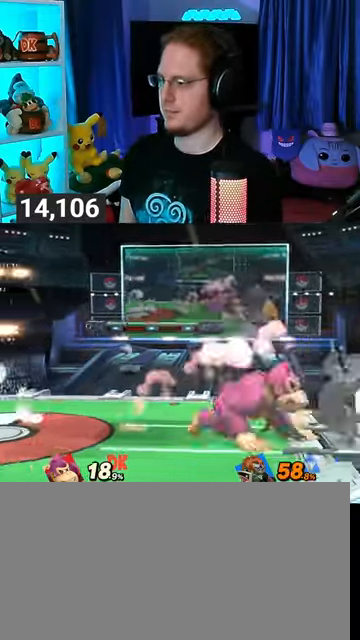
{"buttons": [], "left_stick": "center", "right_stick": "center", "events": [[433, "left_stick", "center"]]}
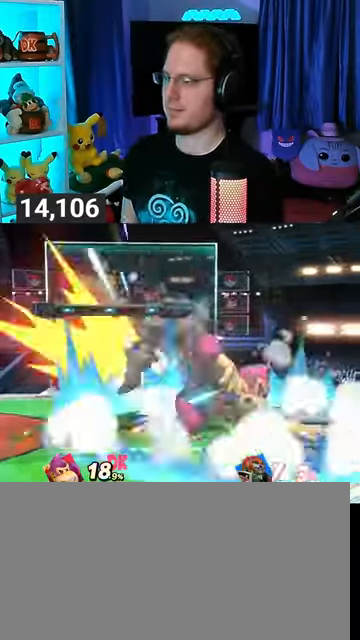
{"buttons": ["A"], "left_stick": "left", "right_stick": "center", "events": [[200, "Y", "down"], [200, "left_stick", "left"], [333, "A", "down"], [333, "Y", "up"]]}